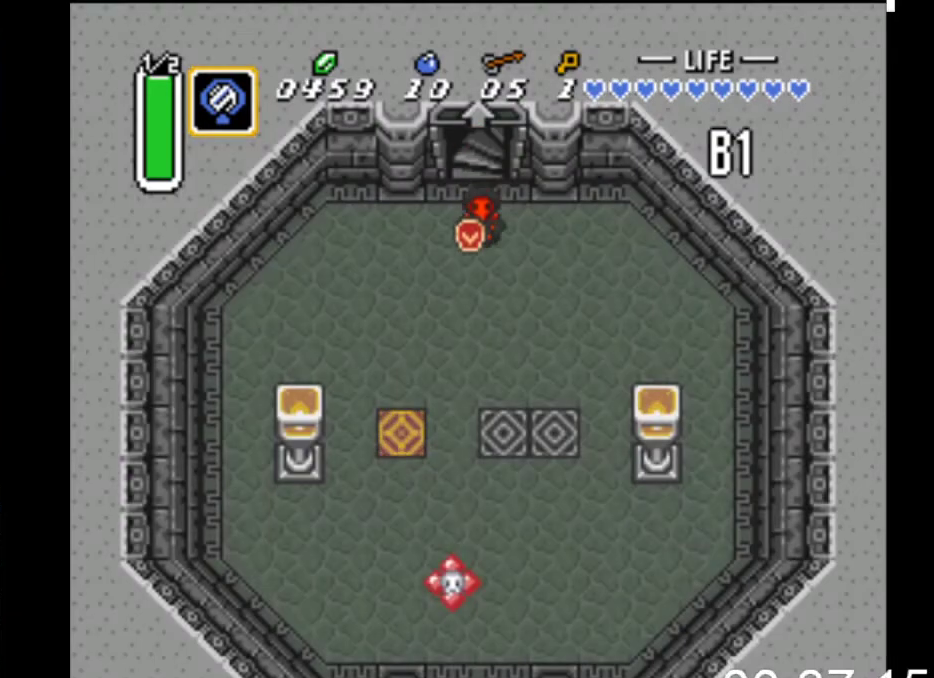
Gameplay with a controller (Xbox layout); each line is a JSON object with the inputs held at the frame after it. "events" lists button and stick changes between this image and that frame as [ms after this image, input, new state], when the widget could be followed in between. Not read: left_stick right_stick.
{"buttons": ["DPAD_DOWN"], "events": []}
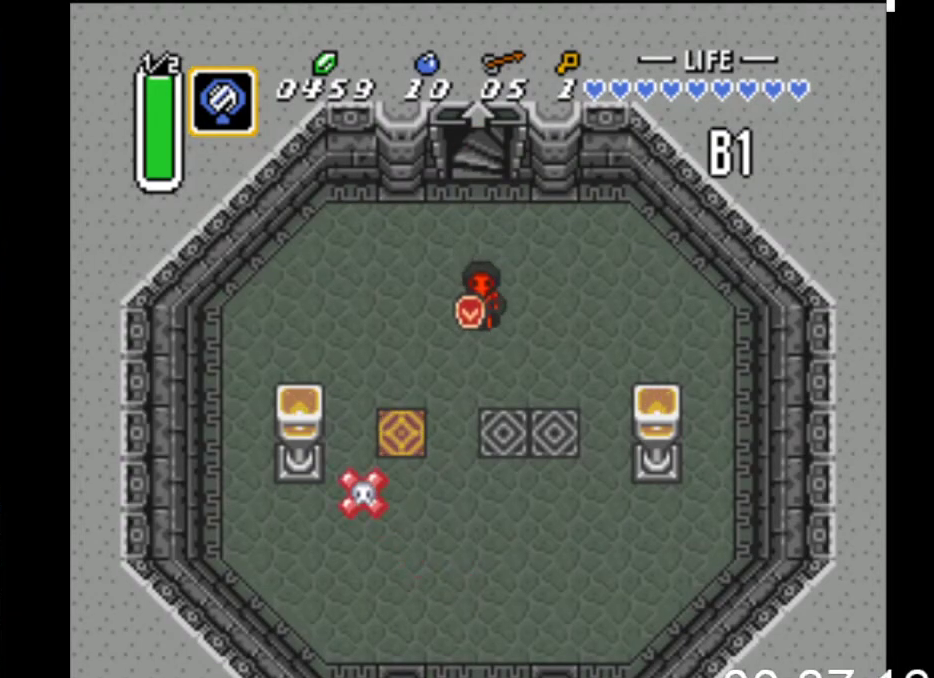
{"buttons": ["DPAD_DOWN", "DPAD_LEFT"], "events": [[500, "DPAD_LEFT", "down"]]}
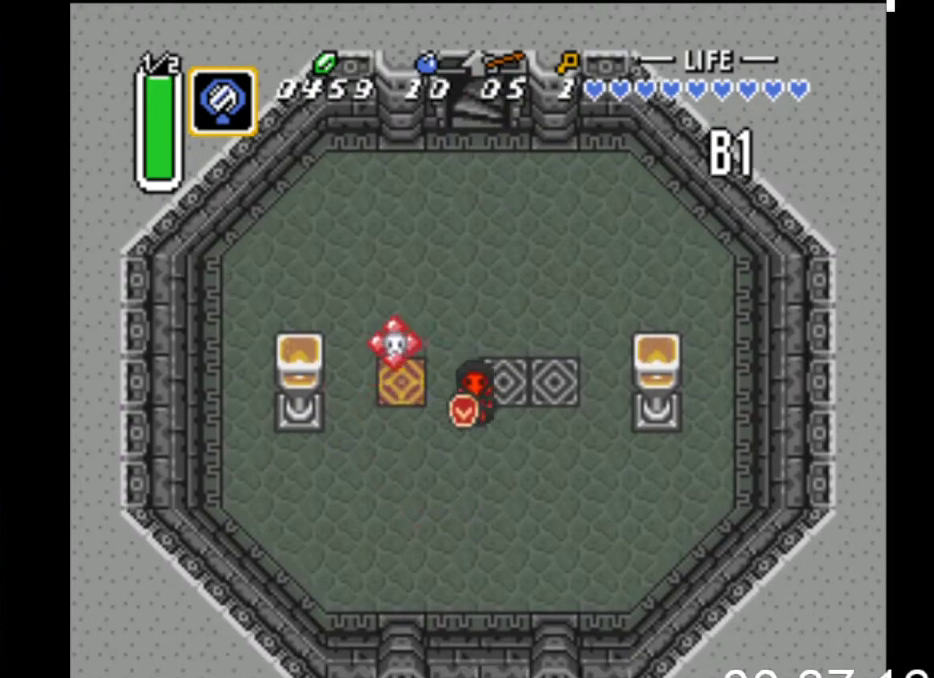
{"buttons": ["DPAD_UP", "DPAD_LEFT"], "events": [[100, "DPAD_DOWN", "up"], [233, "DPAD_UP", "down"]]}
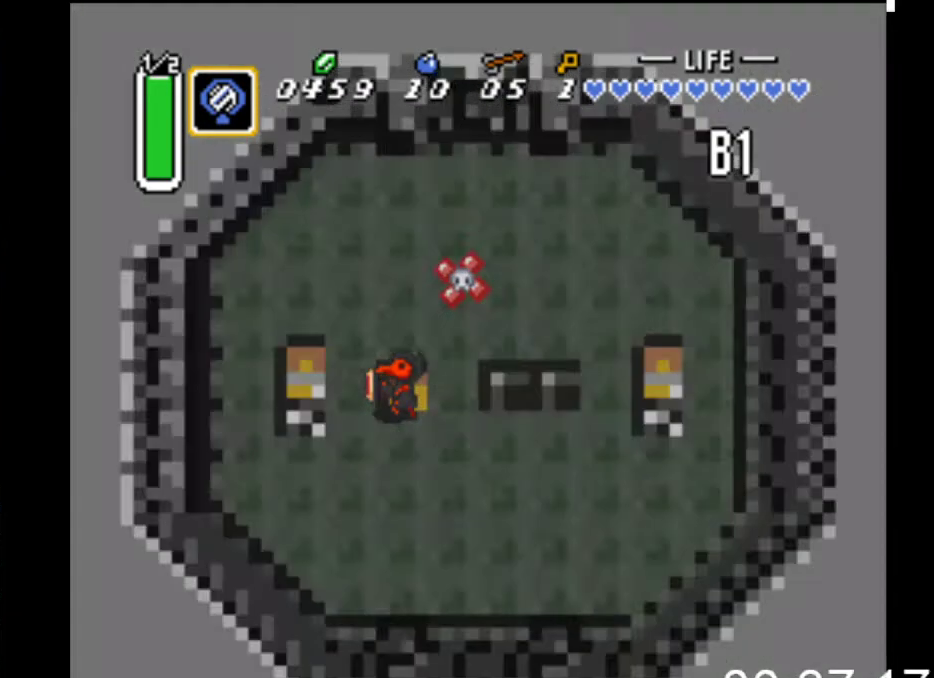
{"buttons": [], "events": [[67, "DPAD_LEFT", "up"], [167, "DPAD_UP", "up"]]}
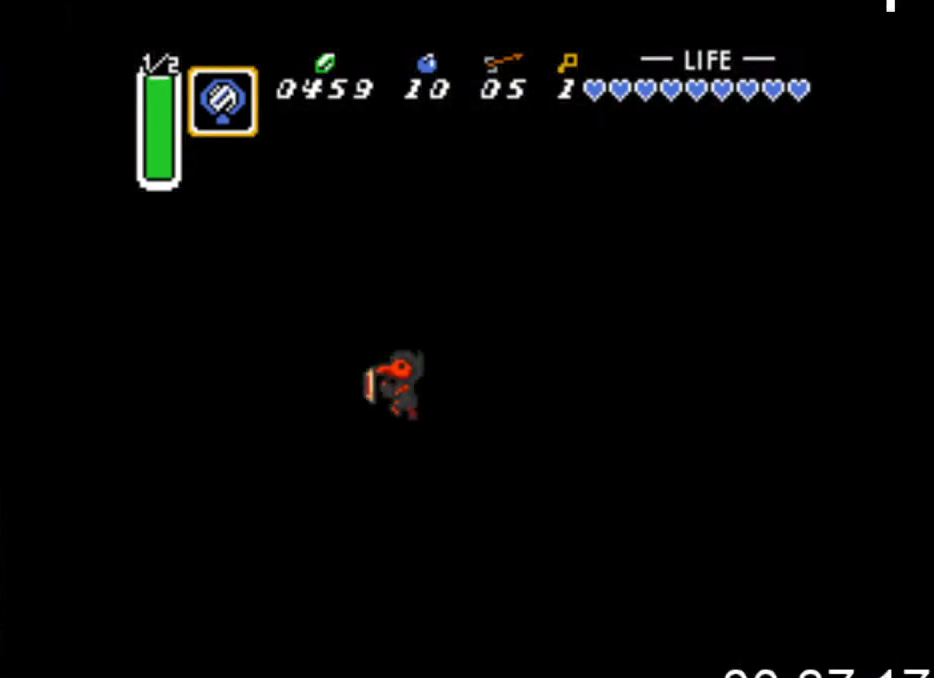
{"buttons": ["DPAD_DOWN"], "events": [[500, "DPAD_DOWN", "down"]]}
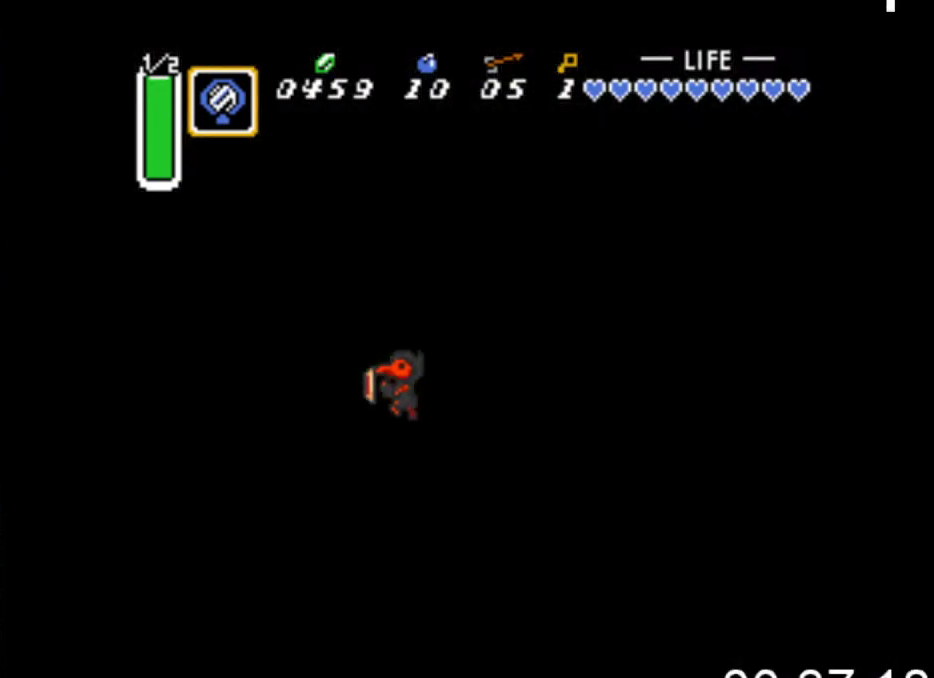
{"buttons": ["DPAD_DOWN"], "events": []}
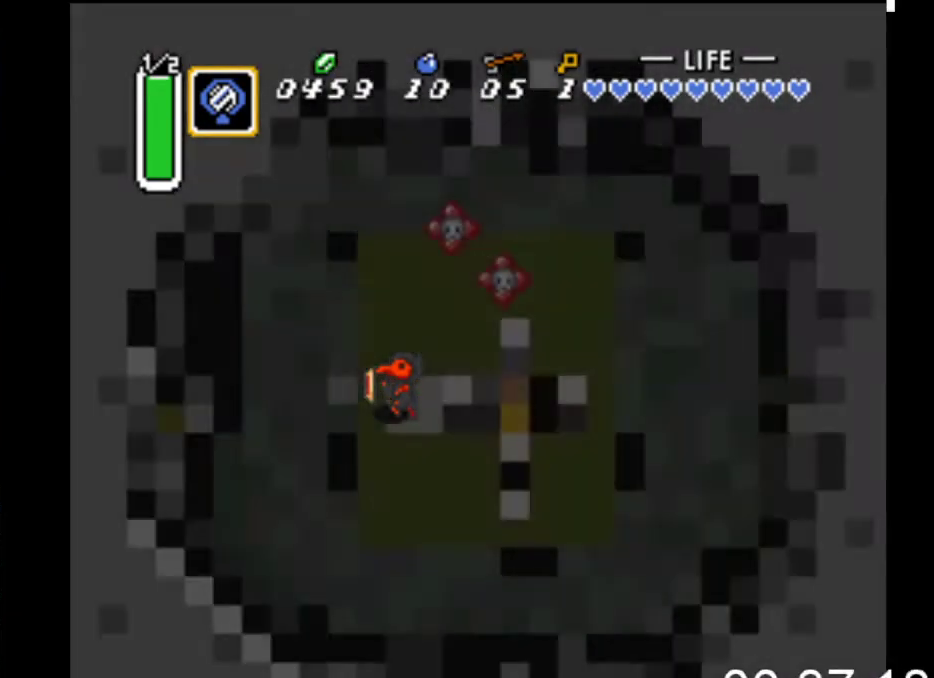
{"buttons": ["DPAD_DOWN"], "events": []}
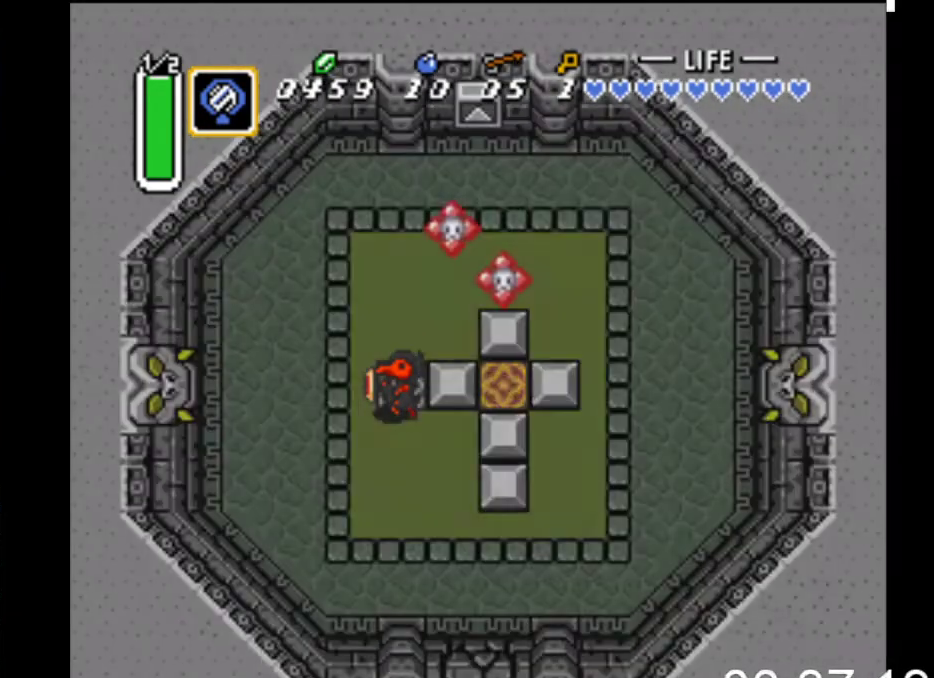
{"buttons": ["DPAD_DOWN", "DPAD_RIGHT"], "events": [[333, "DPAD_RIGHT", "down"]]}
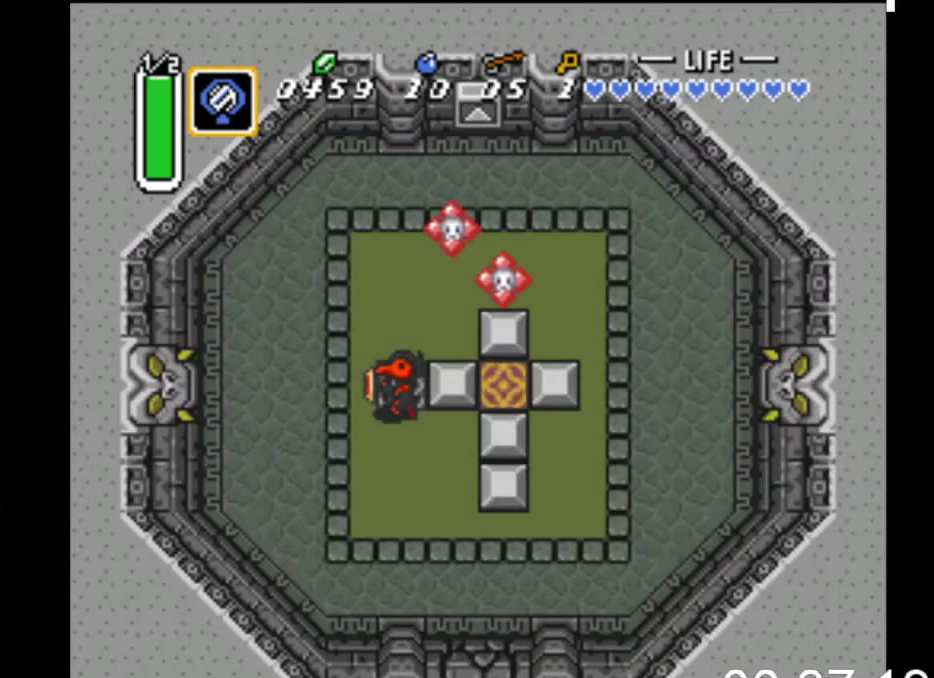
{"buttons": ["DPAD_DOWN", "DPAD_RIGHT"], "events": []}
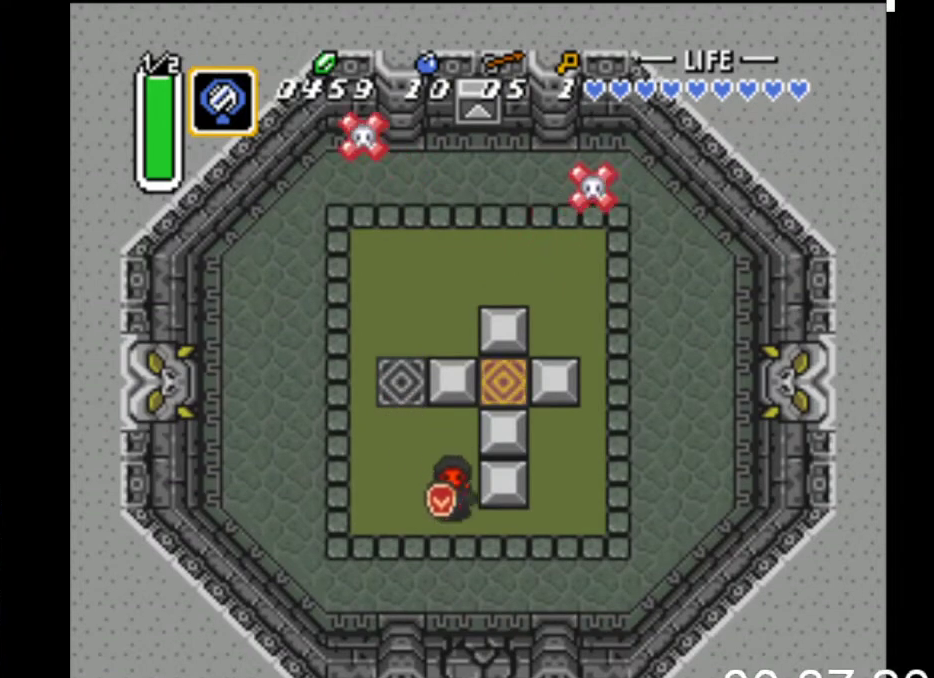
{"buttons": ["B"], "events": [[233, "DPAD_RIGHT", "up"], [267, "B", "down"], [333, "DPAD_DOWN", "up"]]}
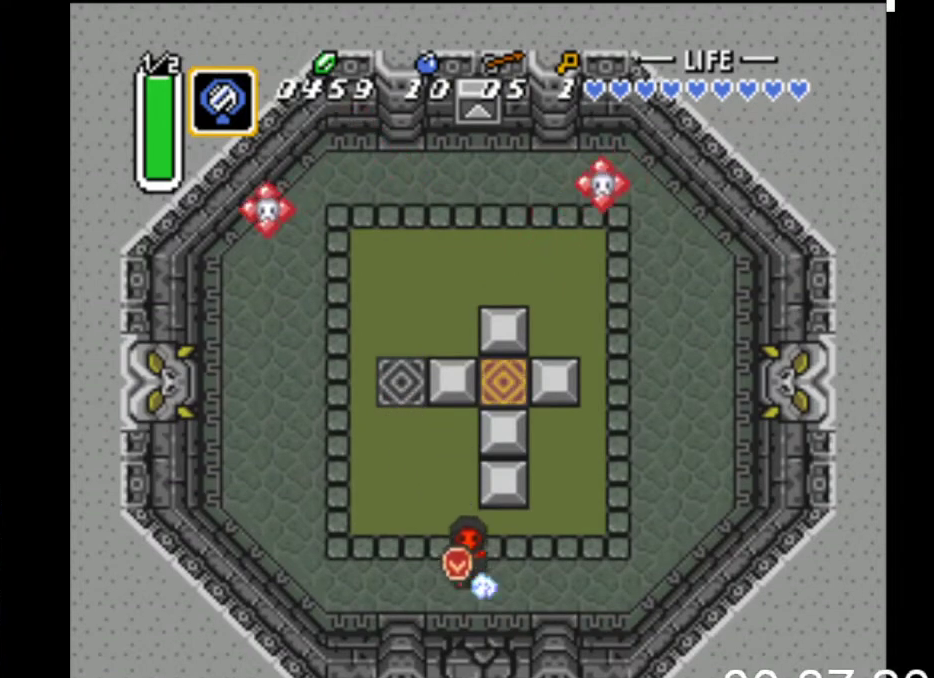
{"buttons": ["DPAD_DOWN"], "events": [[500, "B", "up"], [500, "DPAD_DOWN", "down"]]}
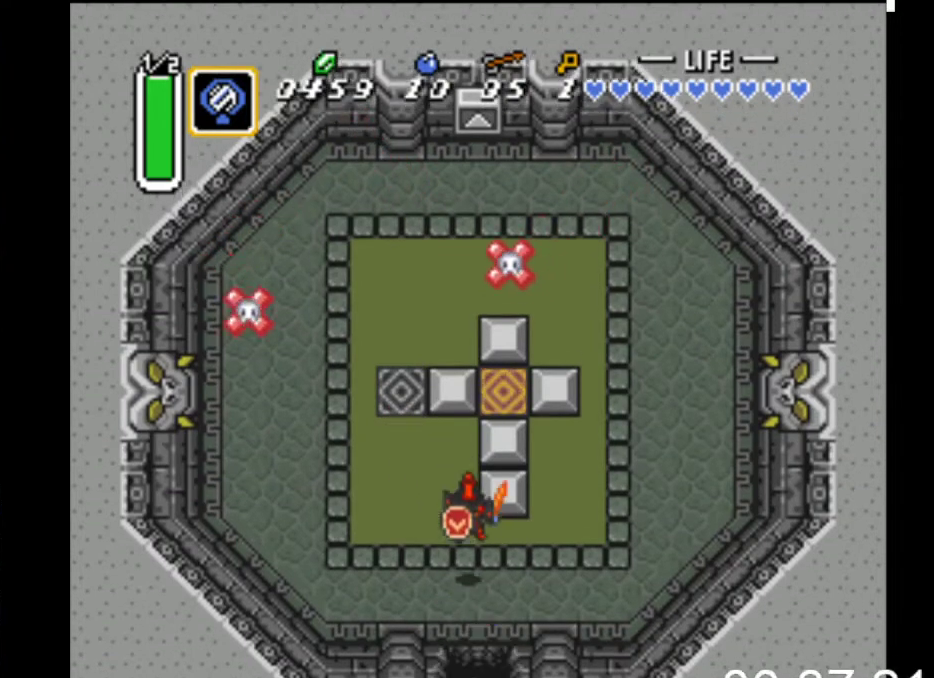
{"buttons": ["DPAD_DOWN"], "events": []}
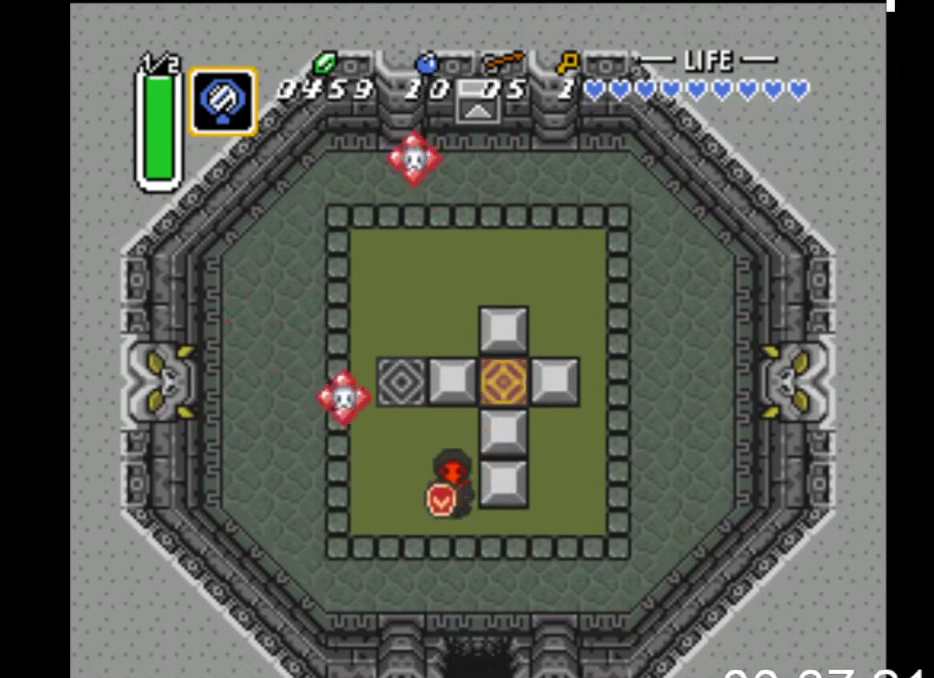
{"buttons": ["DPAD_DOWN"], "events": [[100, "DPAD_RIGHT", "down"], [367, "DPAD_RIGHT", "up"]]}
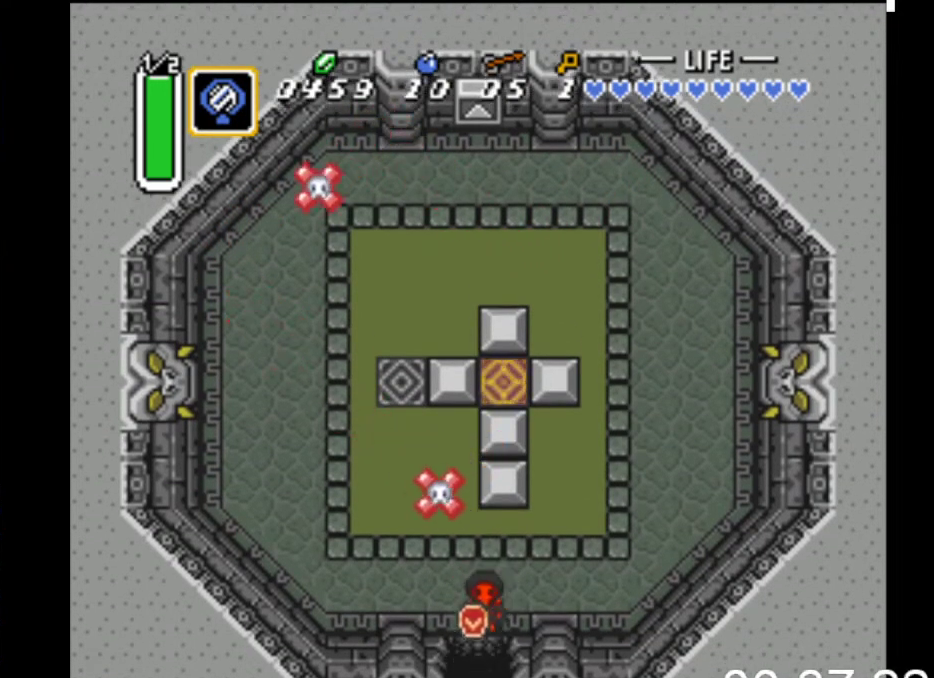
{"buttons": ["DPAD_DOWN", "START"], "events": [[500, "START", "down"]]}
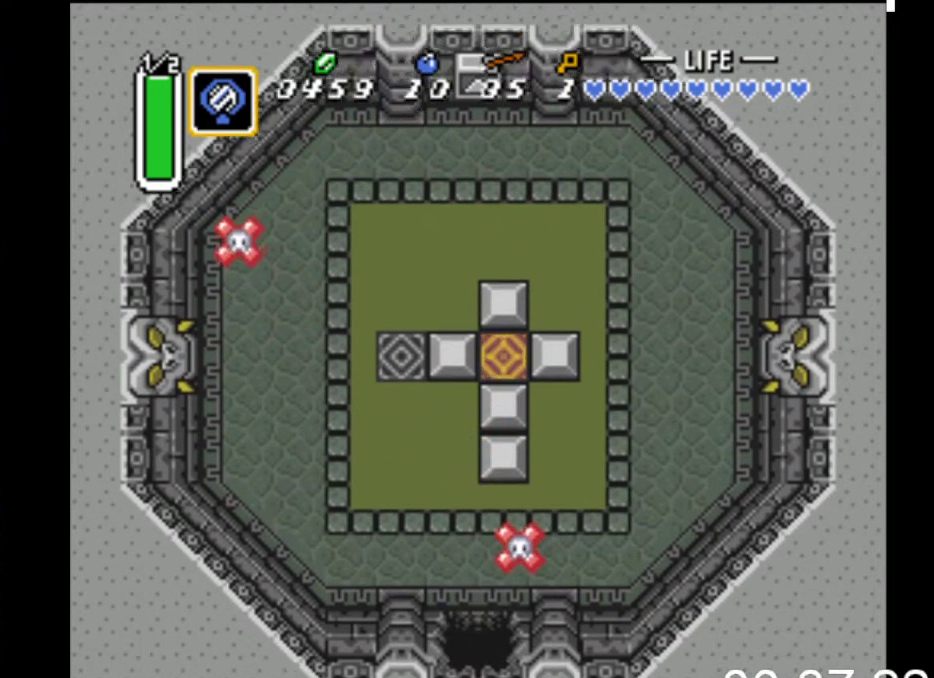
{"buttons": [], "events": [[300, "DPAD_DOWN", "up"], [300, "START", "up"]]}
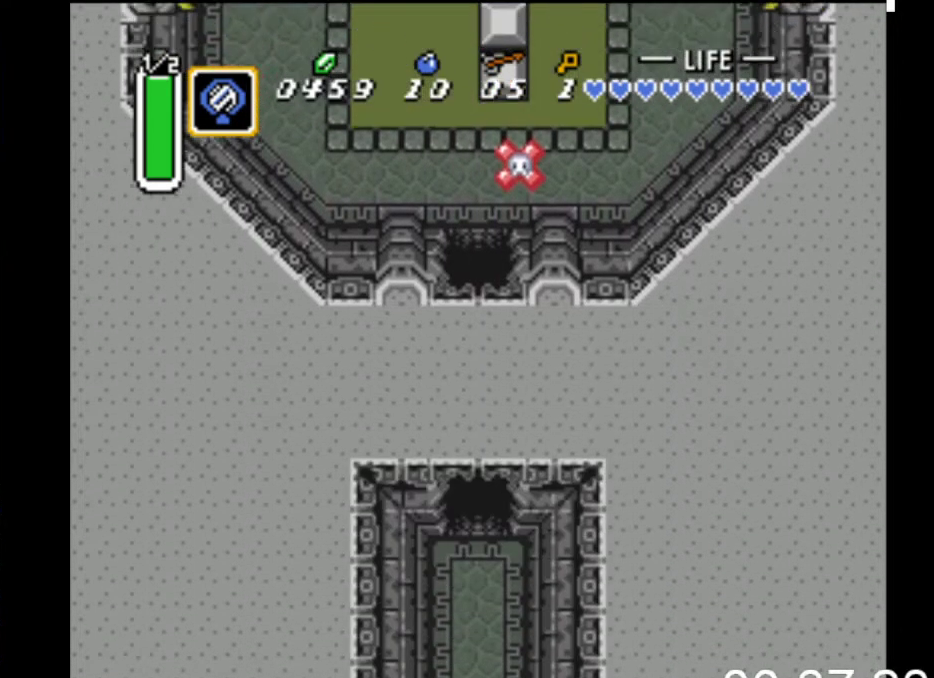
{"buttons": ["DPAD_DOWN"], "events": [[133, "DPAD_DOWN", "down"]]}
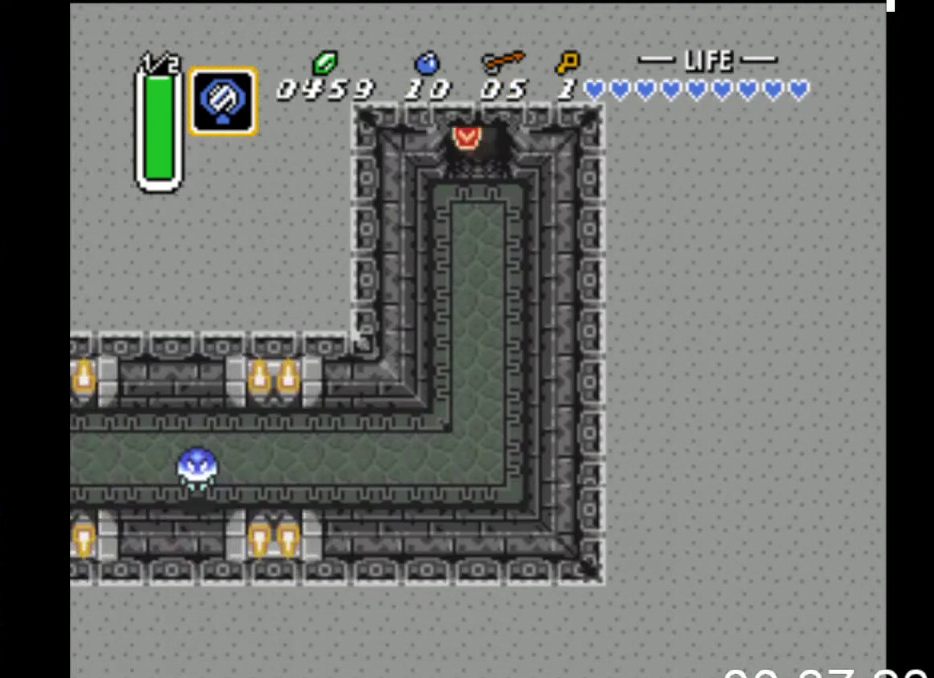
{"buttons": ["DPAD_DOWN"], "events": []}
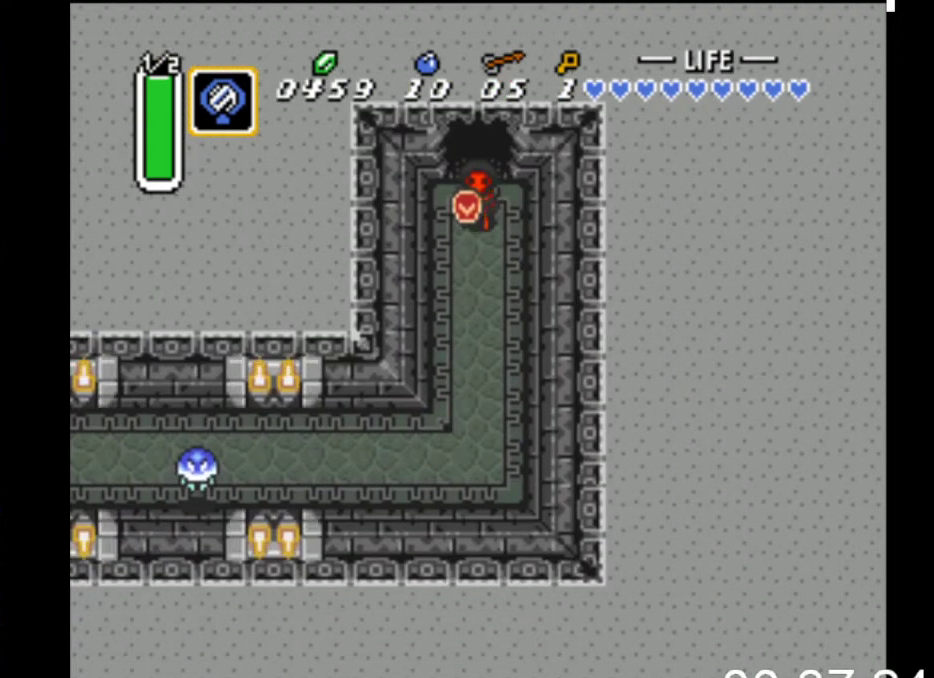
{"buttons": ["DPAD_DOWN"], "events": []}
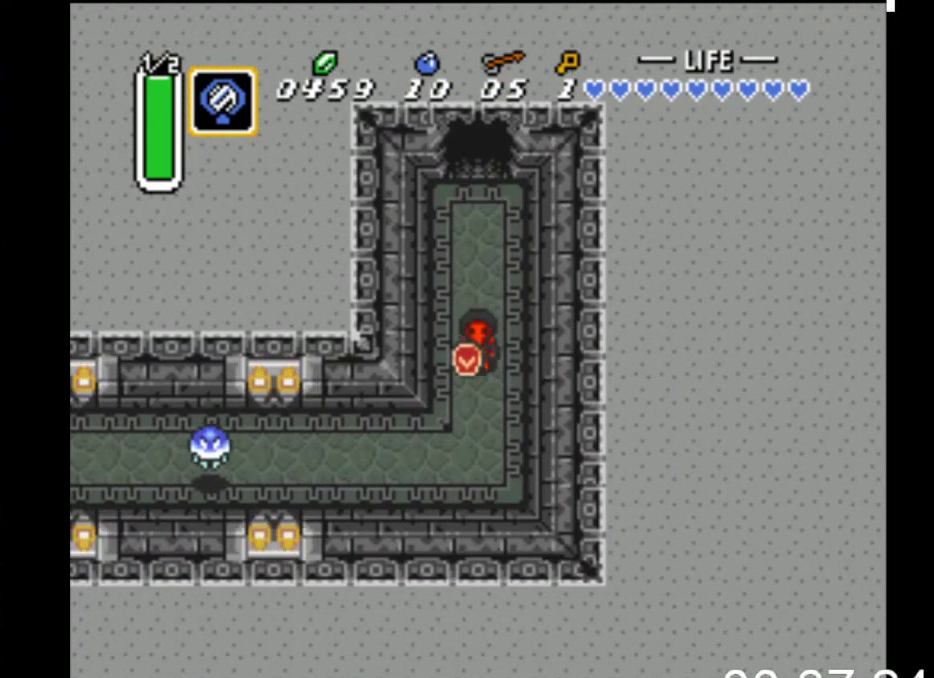
{"buttons": ["A", "DPAD_LEFT"], "events": [[267, "DPAD_LEFT", "down"], [300, "DPAD_DOWN", "up"], [367, "A", "down"]]}
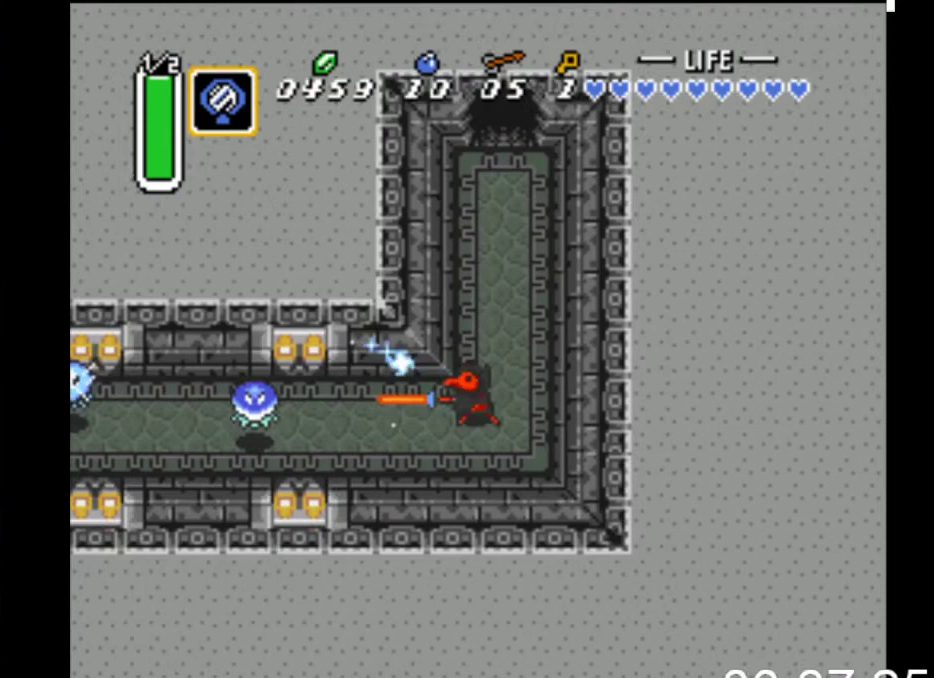
{"buttons": ["DPAD_LEFT"], "events": [[67, "A", "up"], [267, "A", "down"], [433, "A", "up"]]}
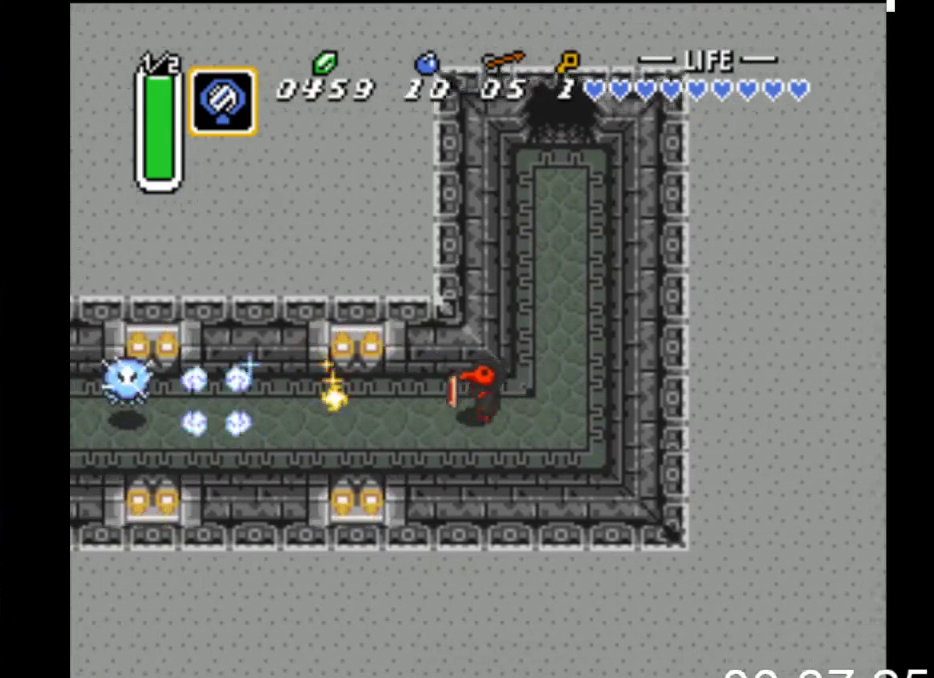
{"buttons": ["DPAD_LEFT"], "events": [[233, "A", "down"], [400, "A", "up"]]}
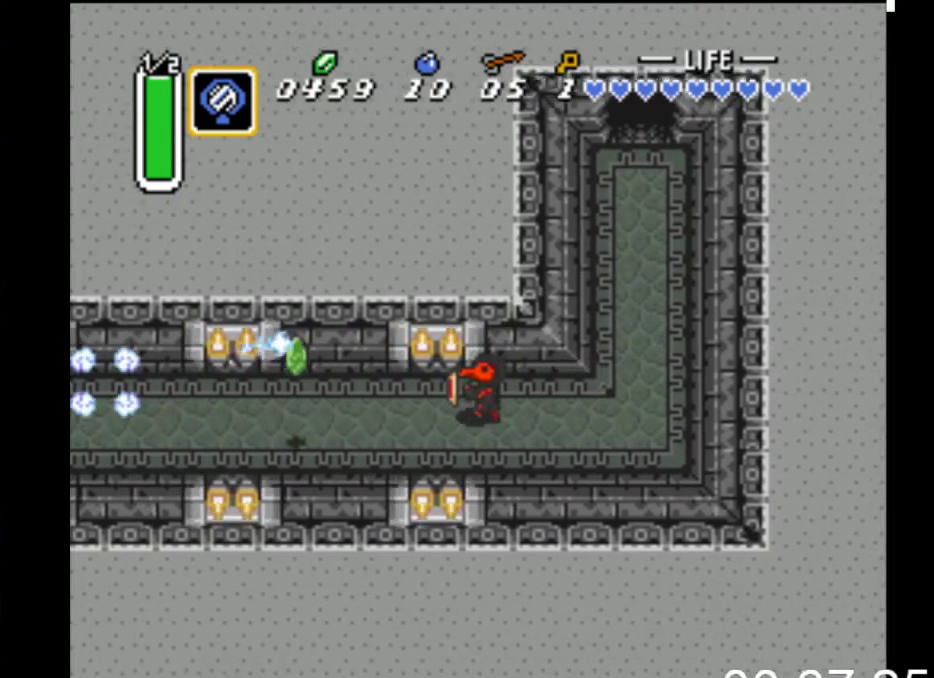
{"buttons": ["DPAD_LEFT"], "events": []}
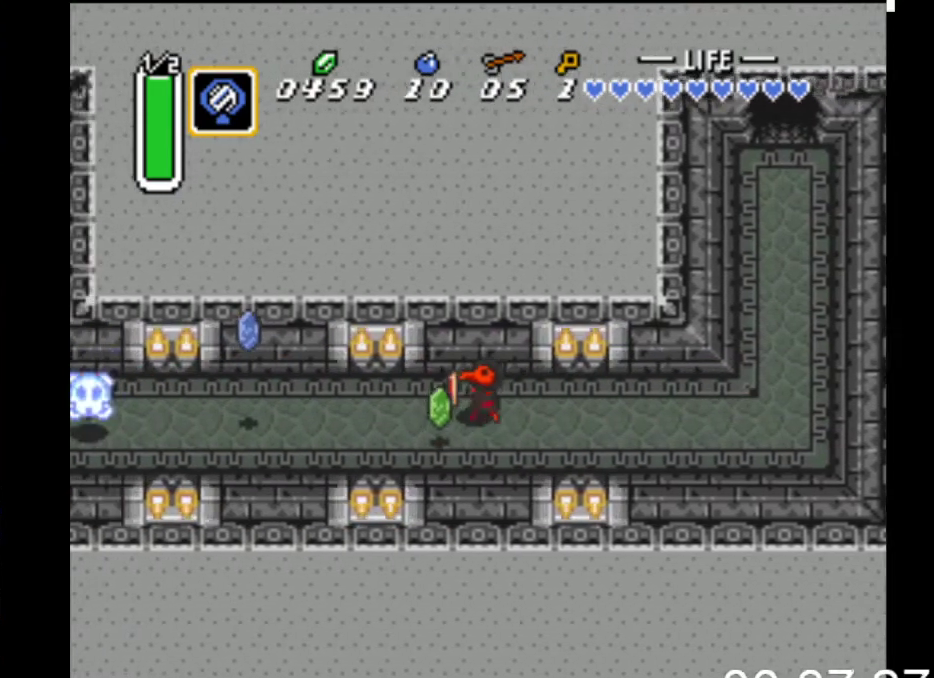
{"buttons": ["B"], "events": [[200, "B", "down"], [367, "DPAD_LEFT", "up"]]}
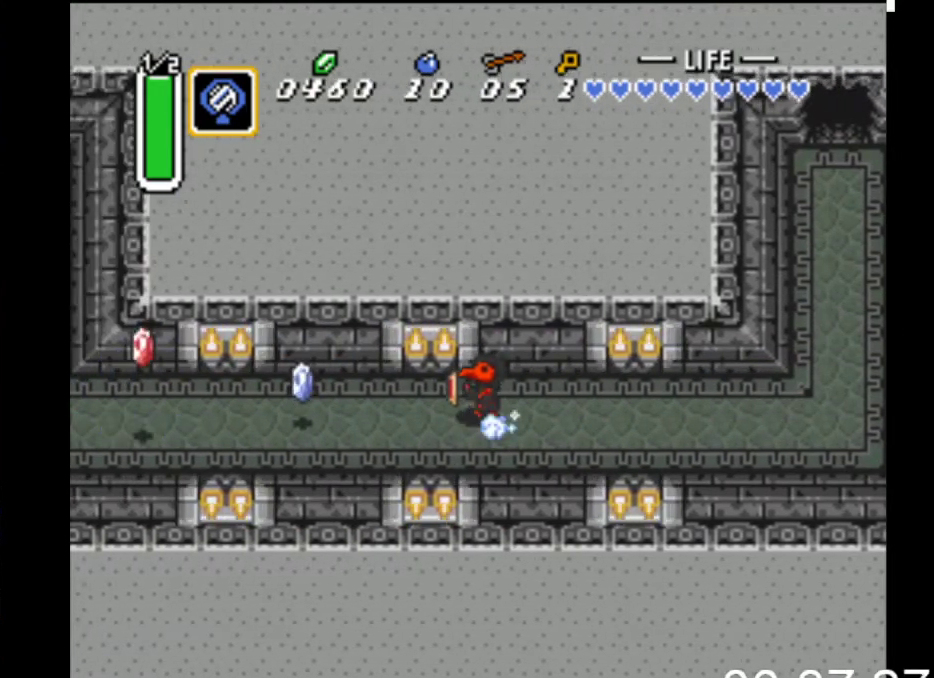
{"buttons": ["B"], "events": []}
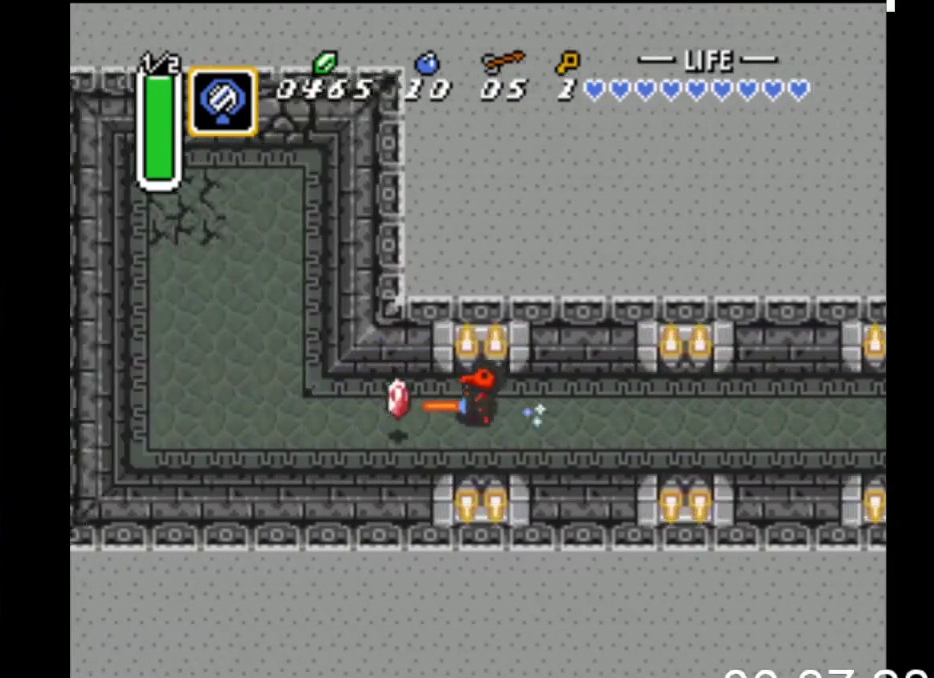
{"buttons": ["B"], "events": [[300, "DPAD_UP", "down"], [333, "B", "up"], [400, "B", "down"], [400, "DPAD_UP", "up"]]}
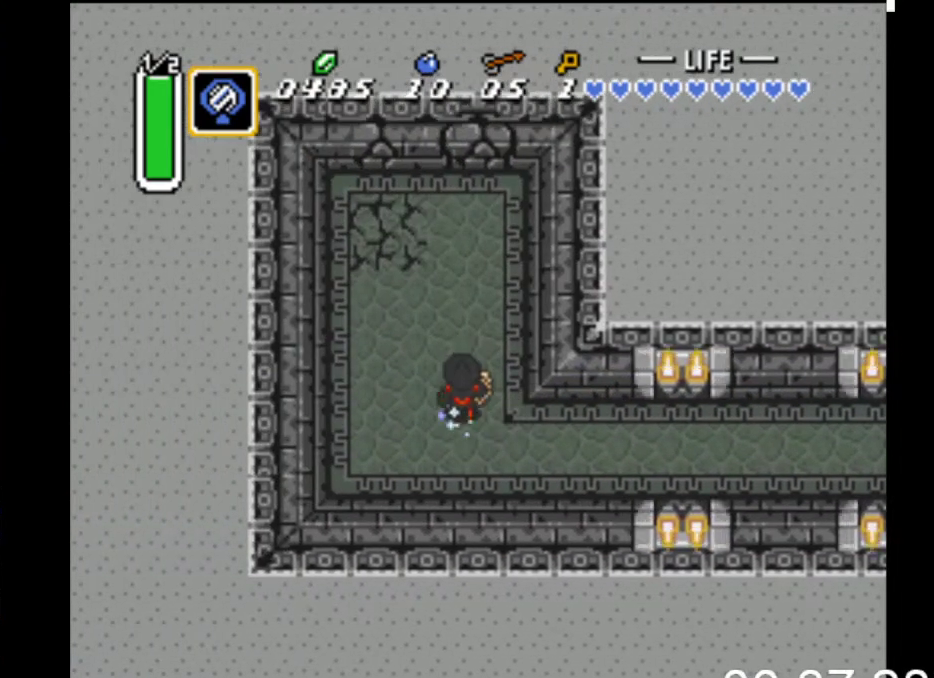
{"buttons": ["B"], "events": []}
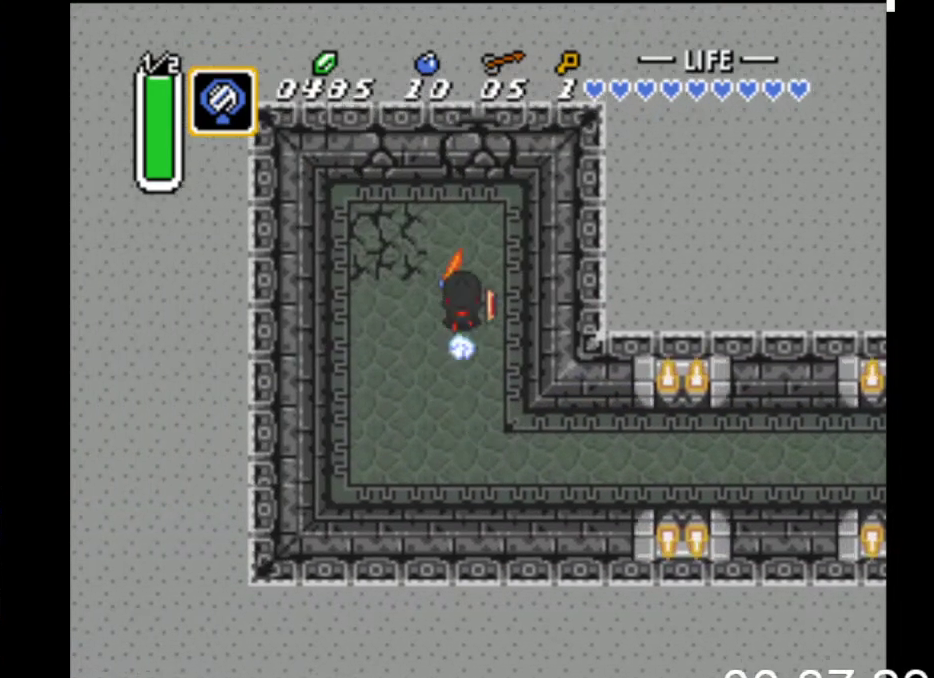
{"buttons": ["B"], "events": [[233, "START", "down"], [500, "START", "up"]]}
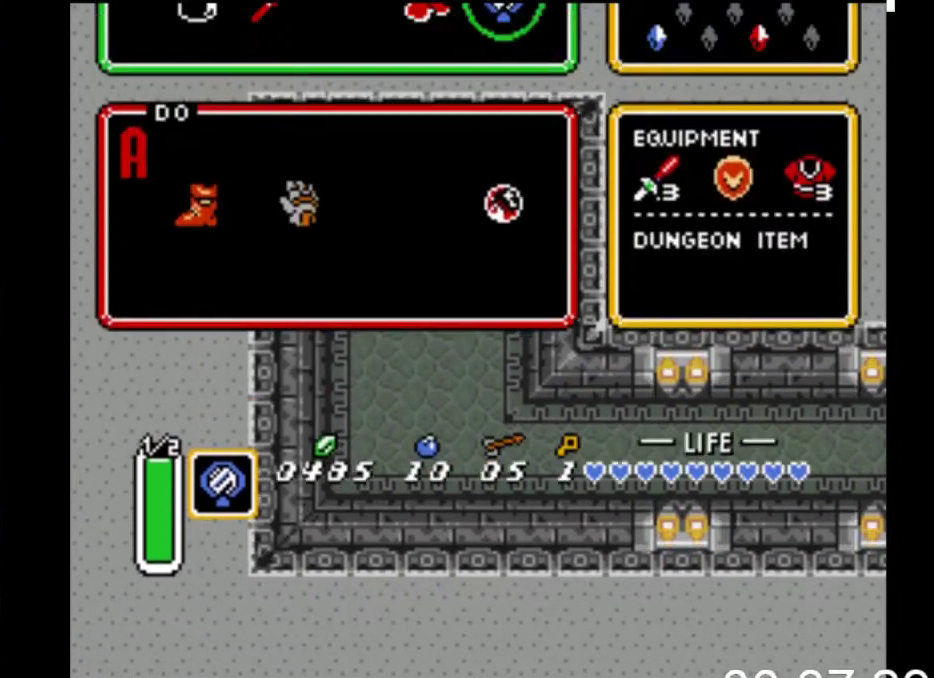
{"buttons": [], "events": [[100, "B", "up"]]}
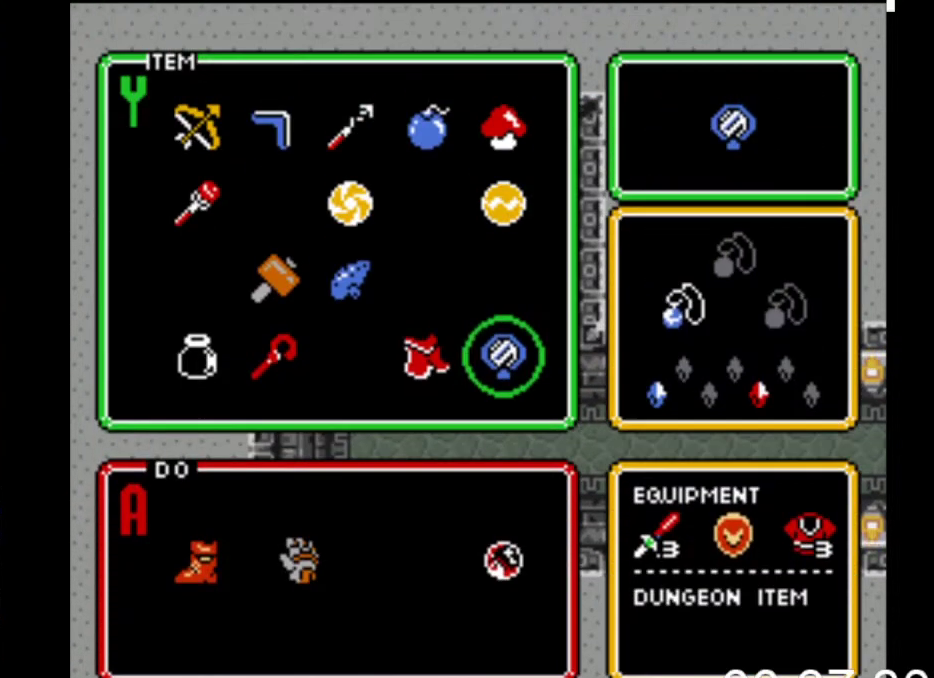
{"buttons": ["START"], "events": [[233, "DPAD_RIGHT", "down"], [300, "DPAD_RIGHT", "up"], [433, "START", "down"]]}
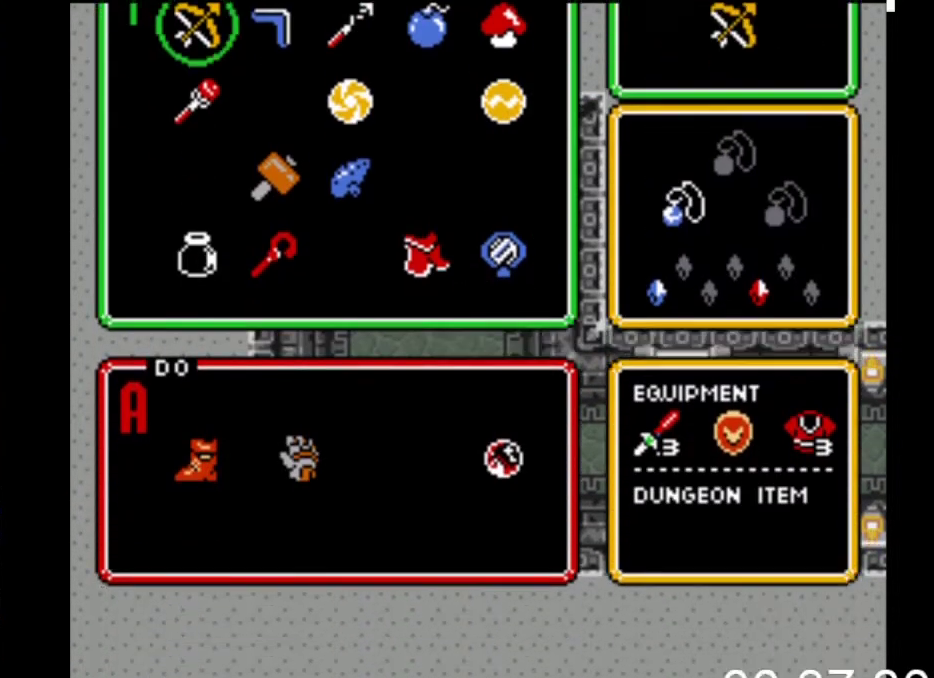
{"buttons": ["DPAD_UP"], "events": [[100, "START", "up"], [267, "DPAD_UP", "down"]]}